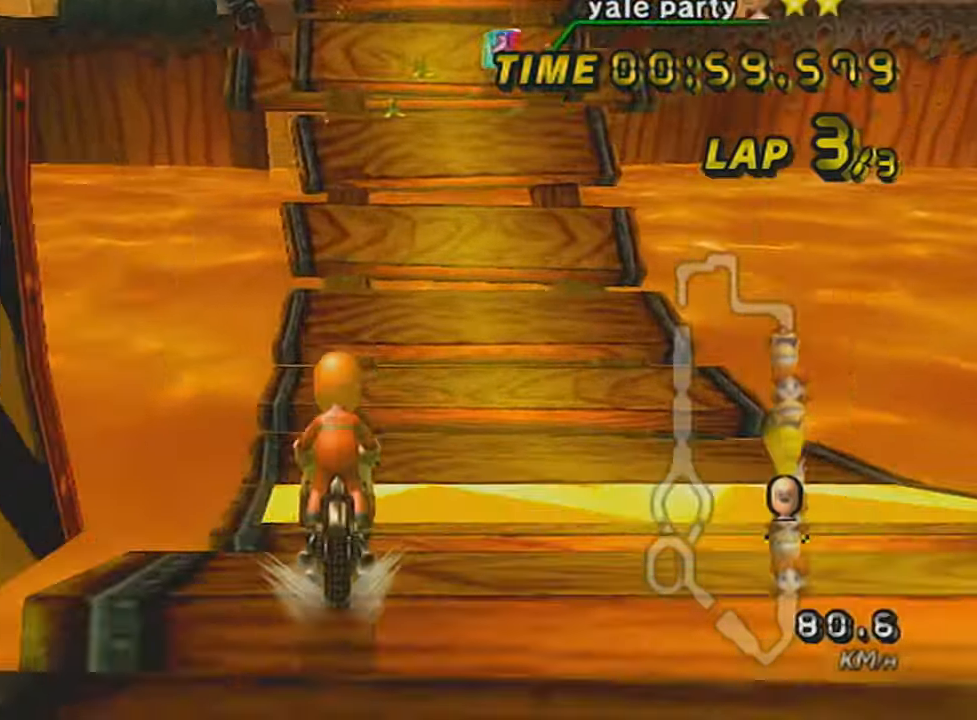
Gameplay with a controller (Nintendo layout); each line is a JSON object with the inputs held at the frame after it. "events" lists button and stick changes between this image and that frame as [ms after this image, input, new state], when the widget could be followed in between. Not read: L3 R3 right_stick.
{"buttons": ["A"], "left_stick": "center", "events": [[350, "DPAD_UP", "down"], [417, "DPAD_UP", "up"]]}
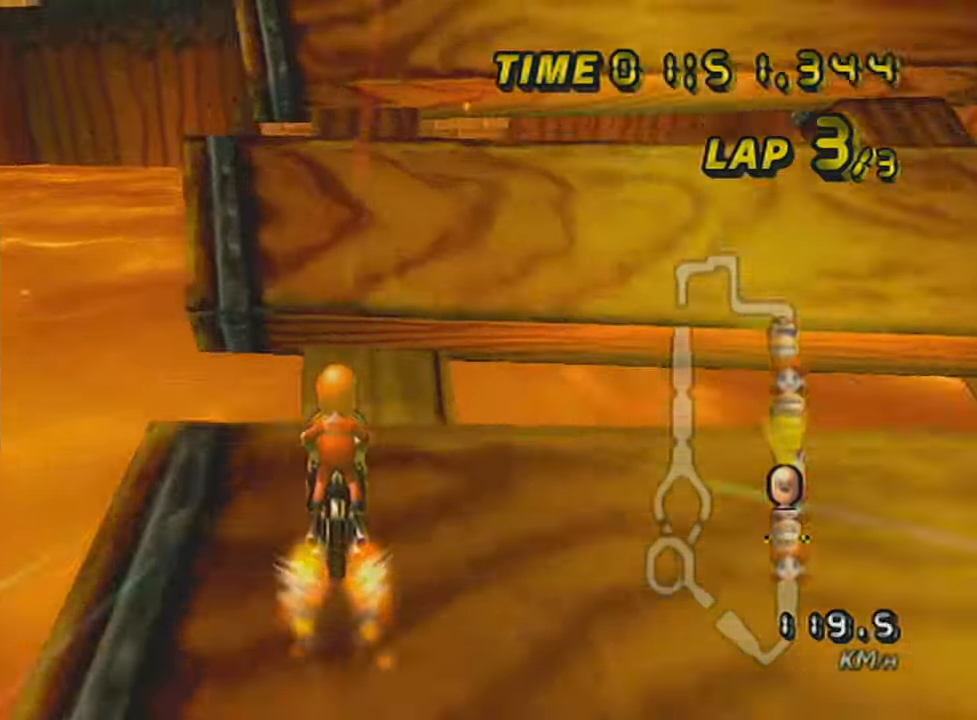
{"buttons": ["A", "DPAD_DOWN"], "left_stick": "center", "events": [[183, "R1", "down"], [450, "R1", "up"], [500, "DPAD_DOWN", "down"]]}
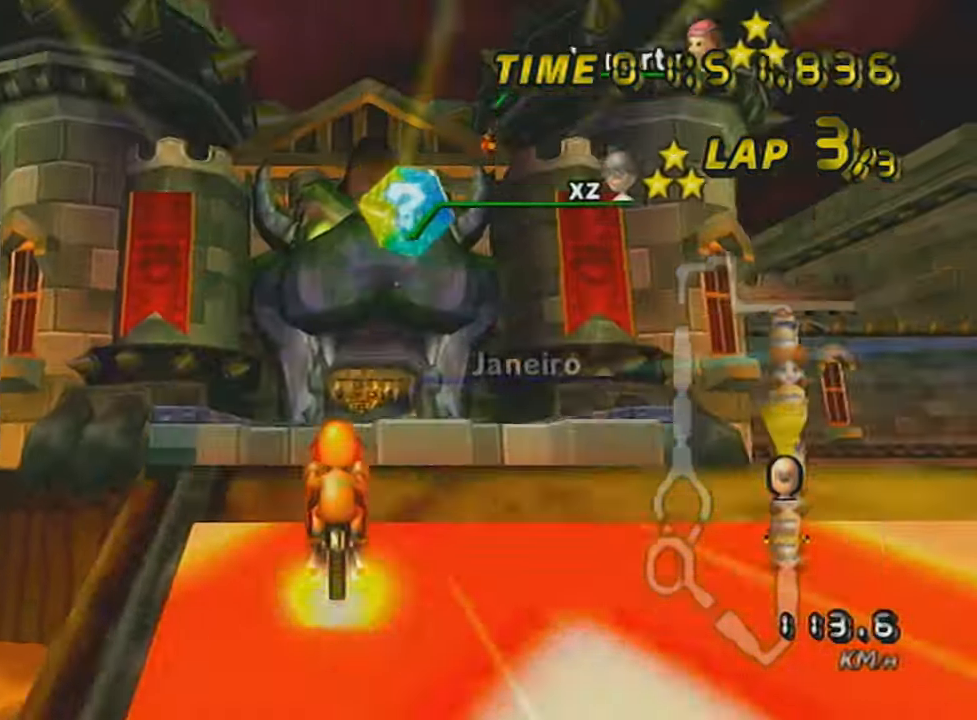
{"buttons": ["A"], "left_stick": "up", "events": [[67, "left_stick", "right"], [100, "DPAD_DOWN", "up"], [250, "left_stick", "up"]]}
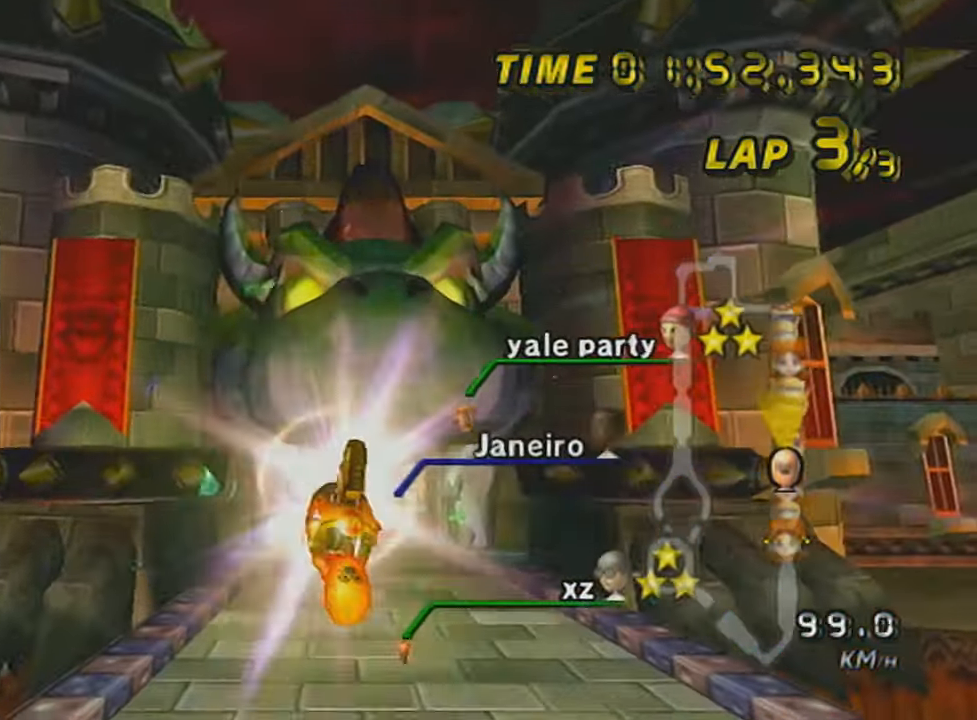
{"buttons": ["A"], "left_stick": "up", "events": []}
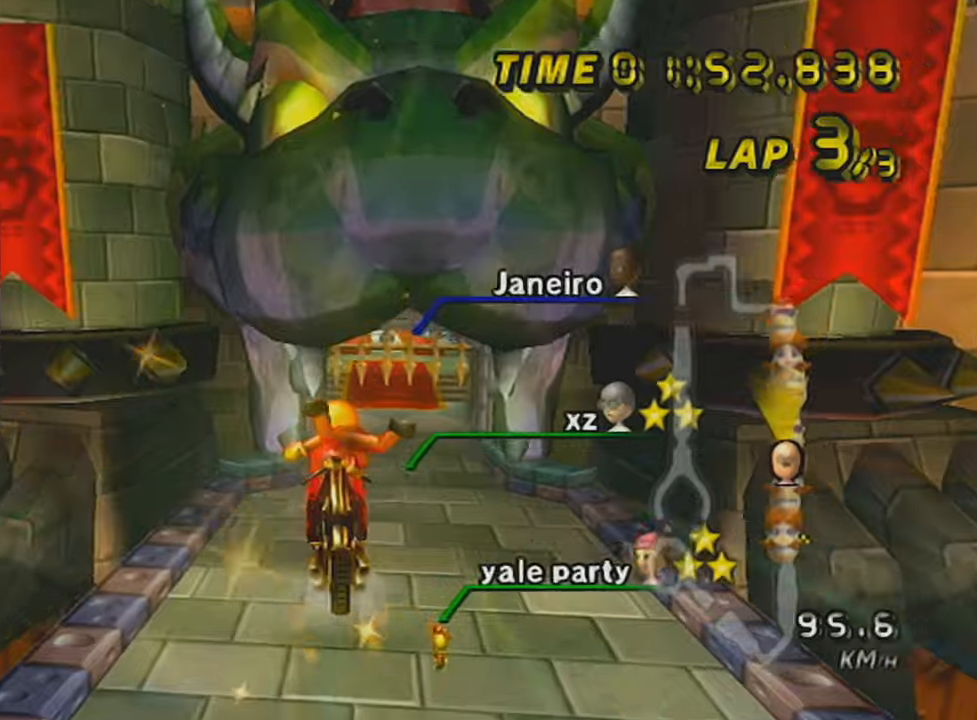
{"buttons": ["A"], "left_stick": "down", "events": [[100, "left_stick", "down"], [217, "L1", "down"], [434, "L1", "up"]]}
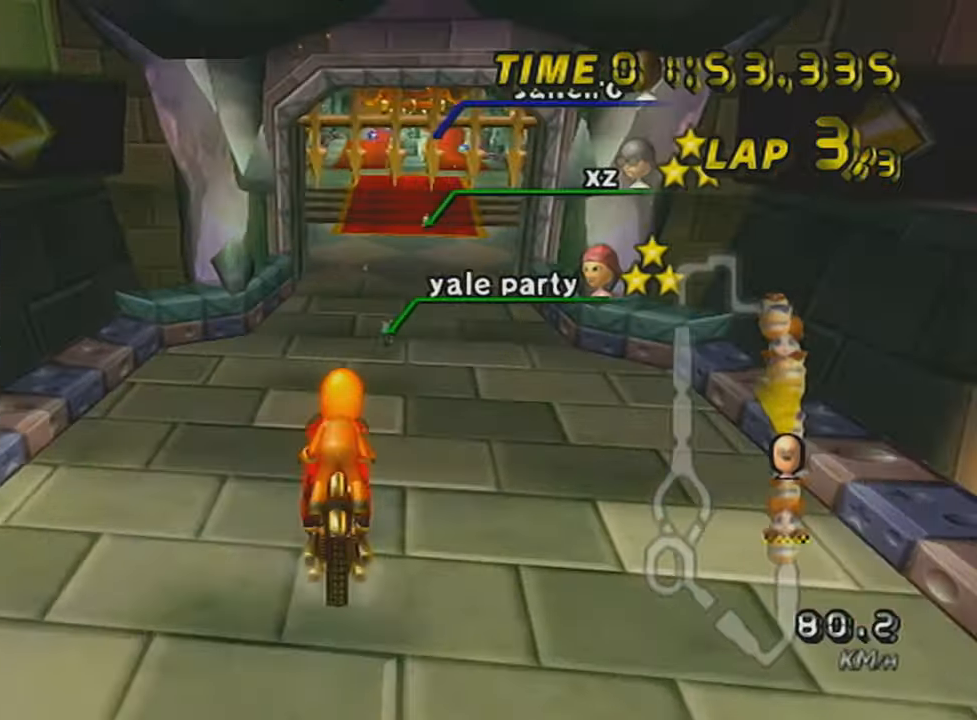
{"buttons": ["A", "DPAD_UP"], "left_stick": "center", "events": [[317, "DPAD_UP", "down"], [317, "L1", "down"], [317, "left_stick", "center"], [434, "DPAD_UP", "up"], [500, "DPAD_UP", "down"], [500, "L1", "up"]]}
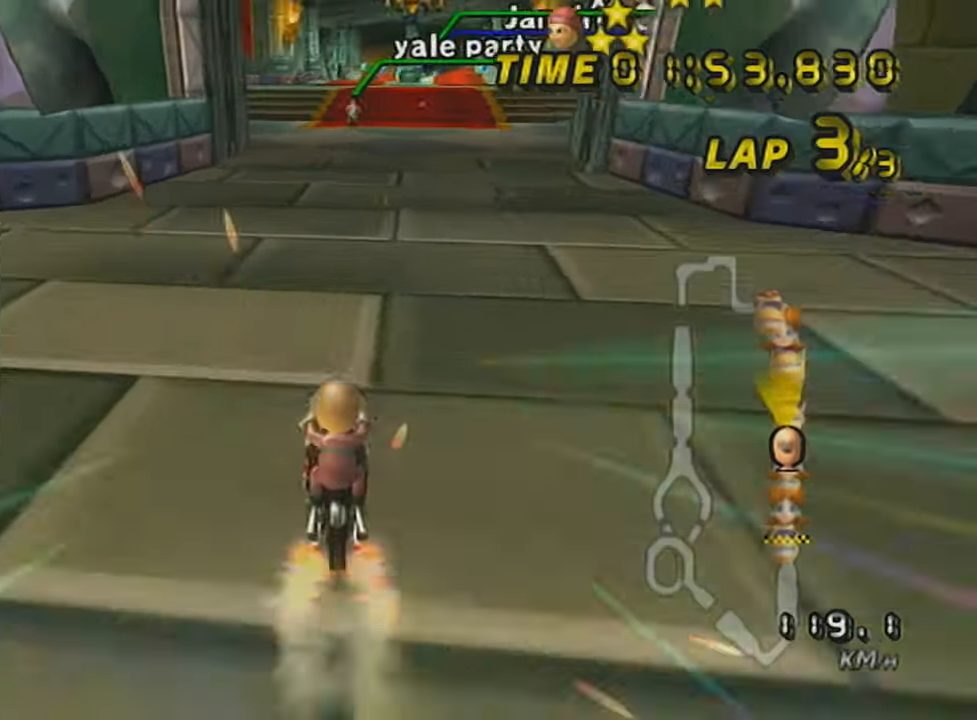
{"buttons": ["A", "DPAD_UP"], "left_stick": "right", "events": [[100, "DPAD_UP", "up"], [151, "DPAD_UP", "down"], [217, "left_stick", "right"], [251, "DPAD_UP", "up"], [351, "DPAD_UP", "down"], [434, "DPAD_UP", "up"], [501, "DPAD_UP", "down"]]}
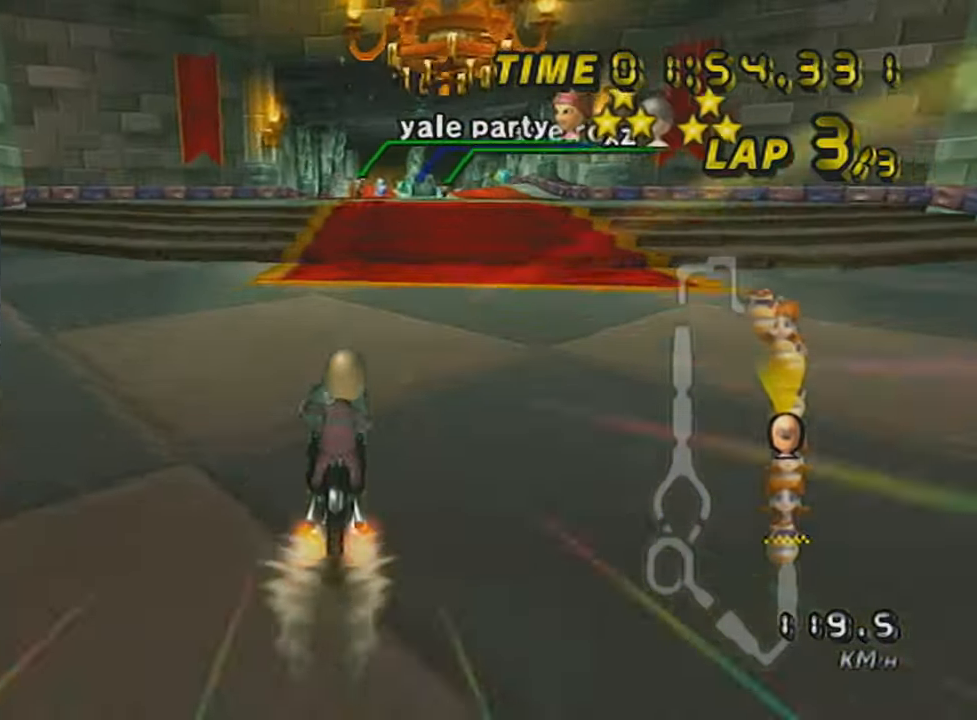
{"buttons": ["A"], "left_stick": "center", "events": [[100, "DPAD_UP", "up"], [217, "DPAD_UP", "down"], [317, "DPAD_UP", "up"], [434, "left_stick", "center"]]}
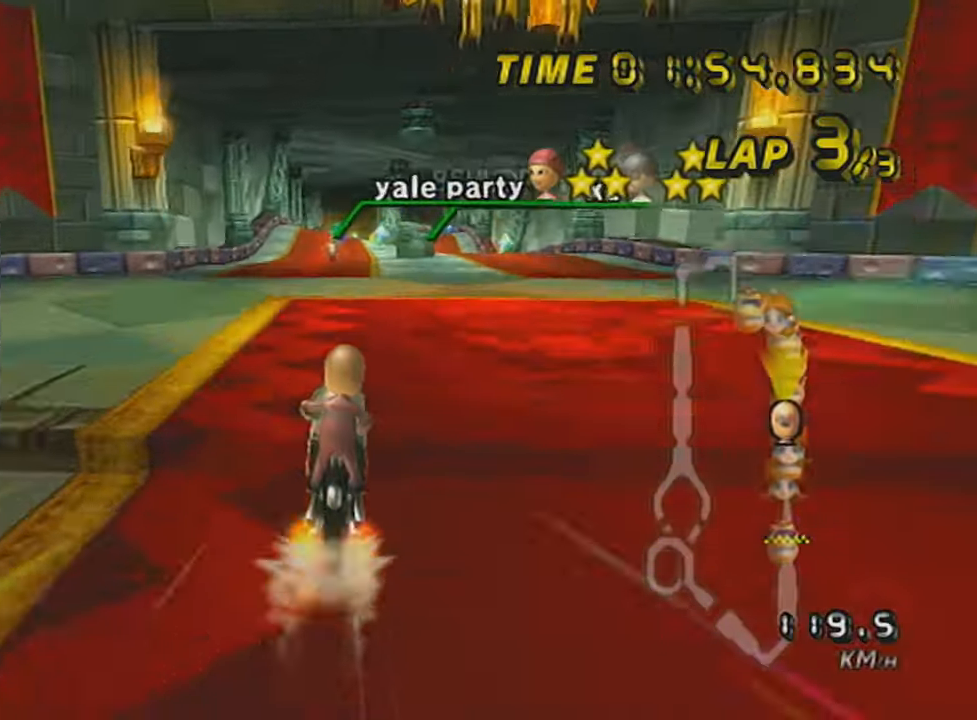
{"buttons": ["A"], "left_stick": "center", "events": []}
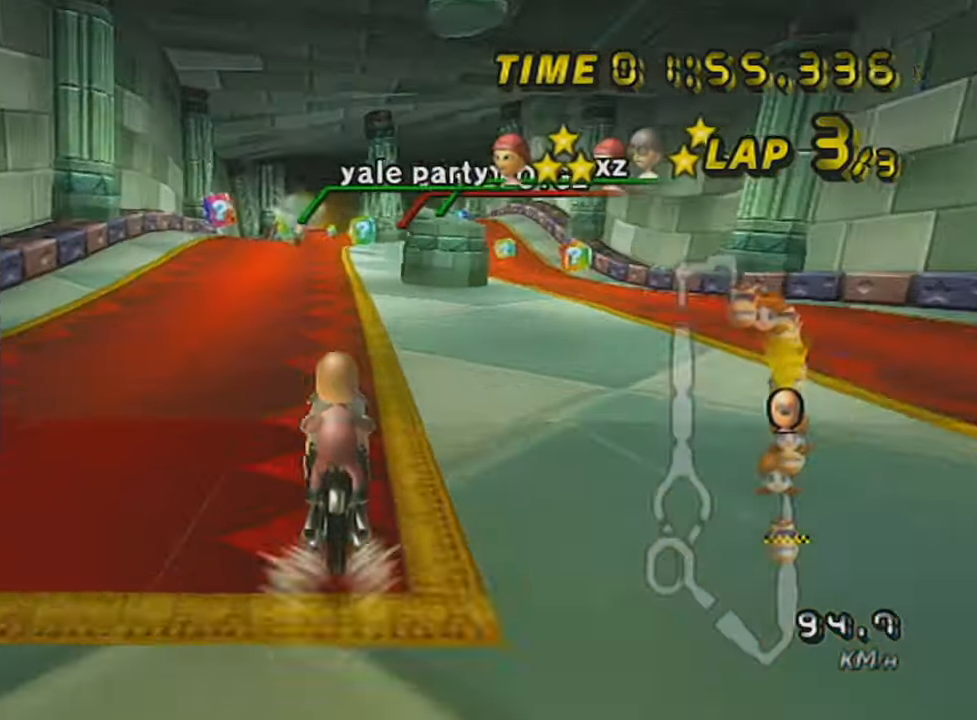
{"buttons": ["A"], "left_stick": "down", "events": [[467, "left_stick", "down"]]}
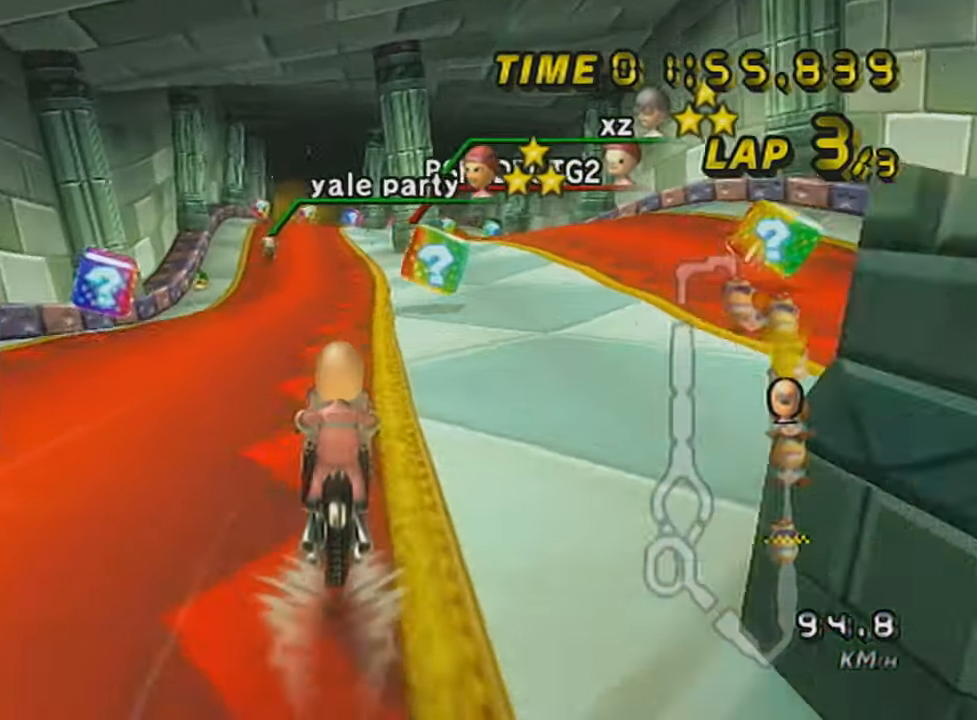
{"buttons": ["A", "R1"], "left_stick": "down", "events": [[67, "DPAD_UP", "down"], [167, "DPAD_UP", "up"], [184, "R1", "down"], [217, "DPAD_UP", "down"], [317, "DPAD_UP", "up"], [384, "DPAD_UP", "down"], [501, "DPAD_UP", "up"]]}
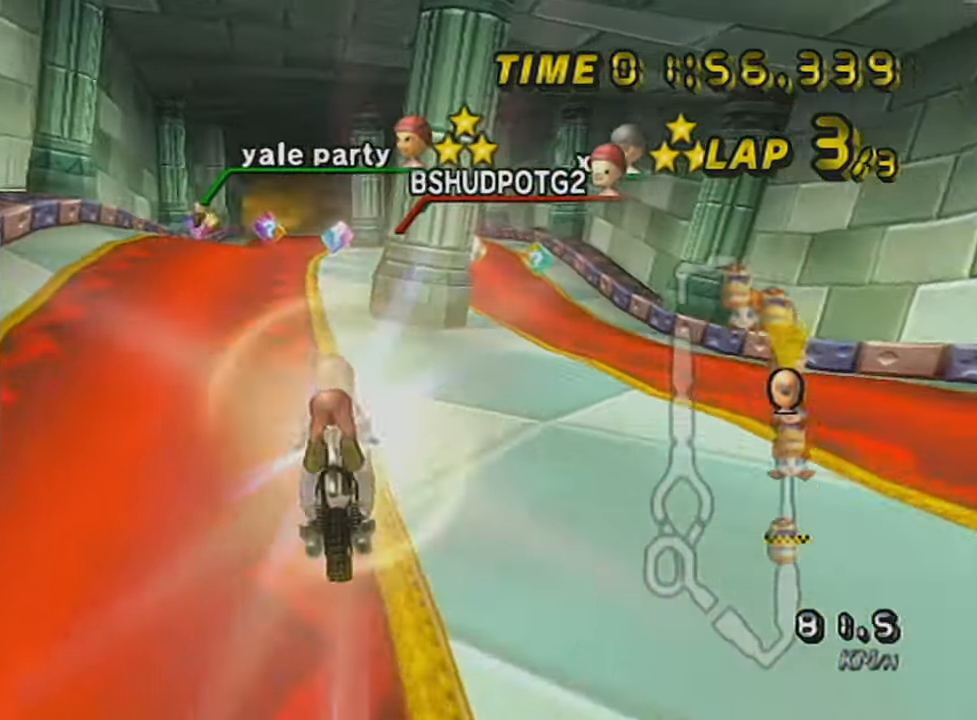
{"buttons": ["A", "DPAD_UP"], "left_stick": "center", "events": [[167, "left_stick", "down-left"], [283, "R1", "up"], [317, "left_stick", "center"], [384, "DPAD_UP", "down"], [450, "DPAD_UP", "up"], [500, "DPAD_UP", "down"]]}
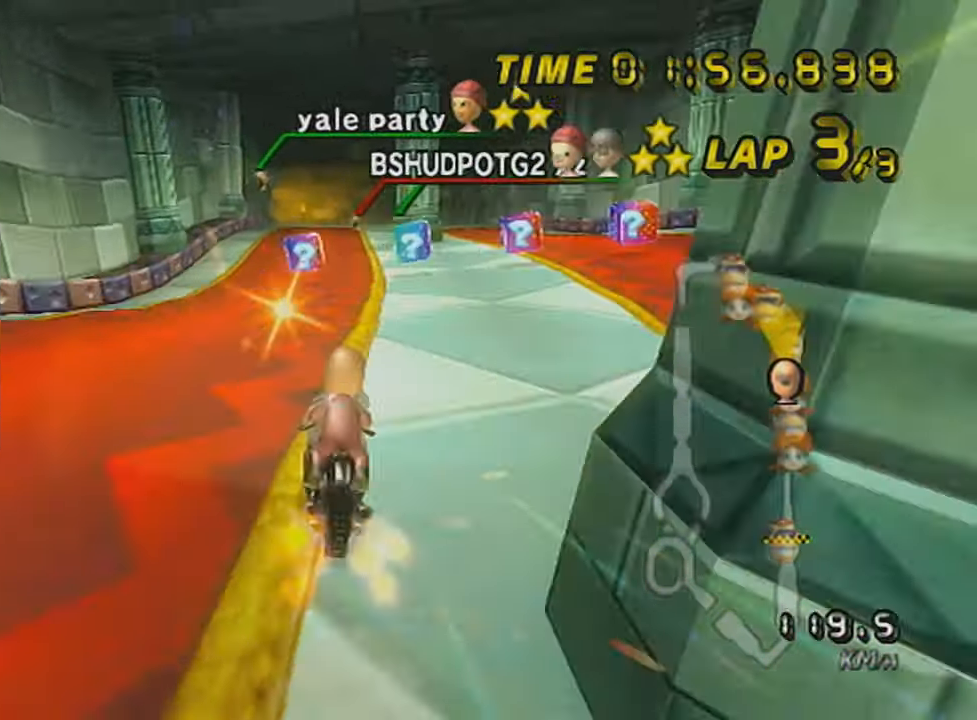
{"buttons": ["A"], "left_stick": "down", "events": [[67, "DPAD_UP", "up"], [100, "left_stick", "down"], [151, "DPAD_UP", "down"], [251, "DPAD_UP", "up"]]}
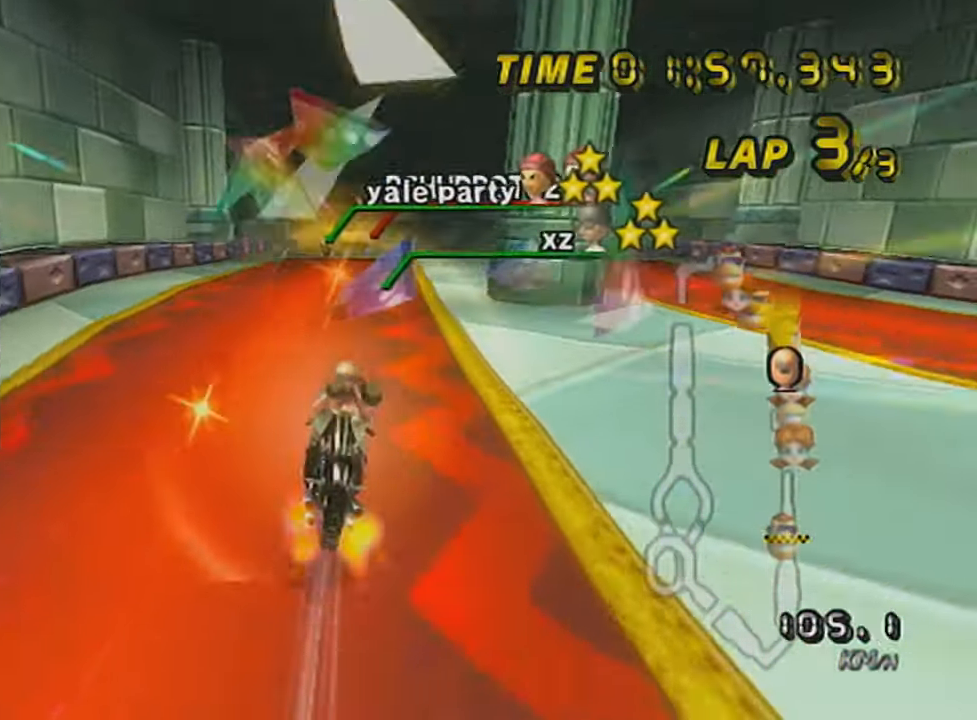
{"buttons": ["A"], "left_stick": "right", "events": [[33, "left_stick", "center"], [67, "DPAD_UP", "down"], [133, "DPAD_UP", "up"], [183, "DPAD_UP", "down"], [217, "left_stick", "right"], [283, "DPAD_UP", "up"], [384, "DPAD_UP", "down"], [467, "DPAD_UP", "up"]]}
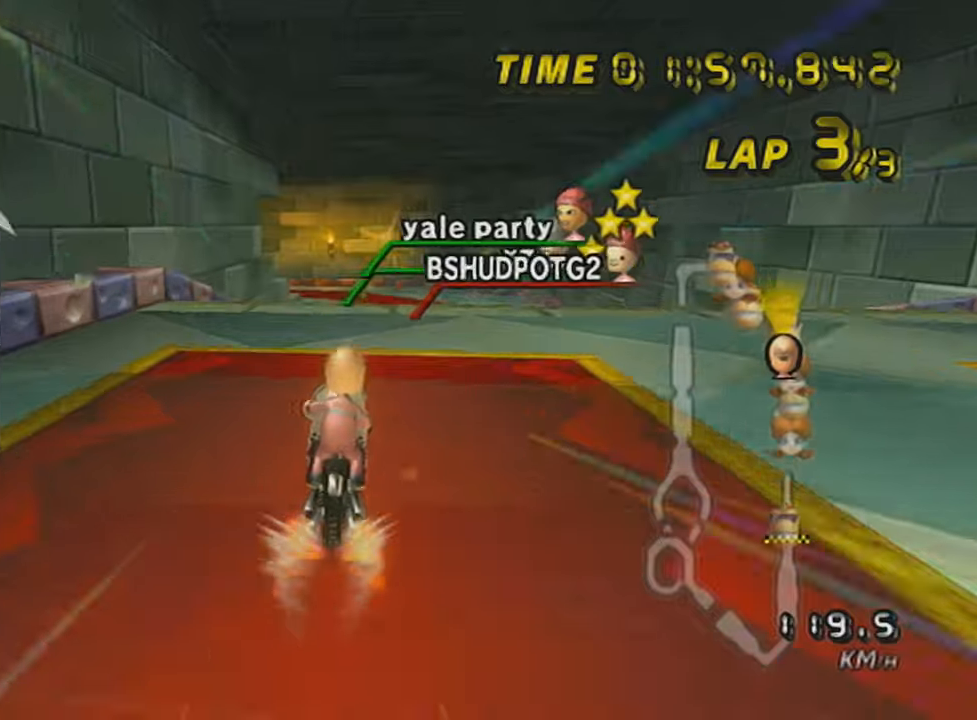
{"buttons": ["A"], "left_stick": "center", "events": [[134, "left_stick", "center"]]}
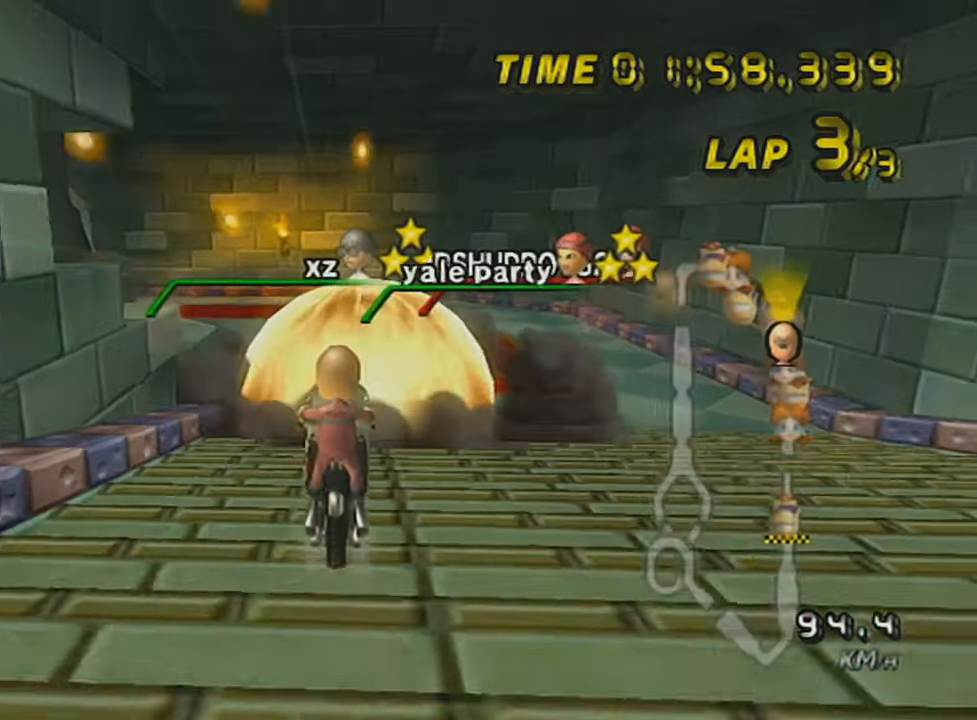
{"buttons": ["A"], "left_stick": "center", "events": [[33, "R1", "down"], [33, "left_stick", "up"], [133, "left_stick", "up-left"], [317, "left_stick", "center"], [334, "R1", "up"]]}
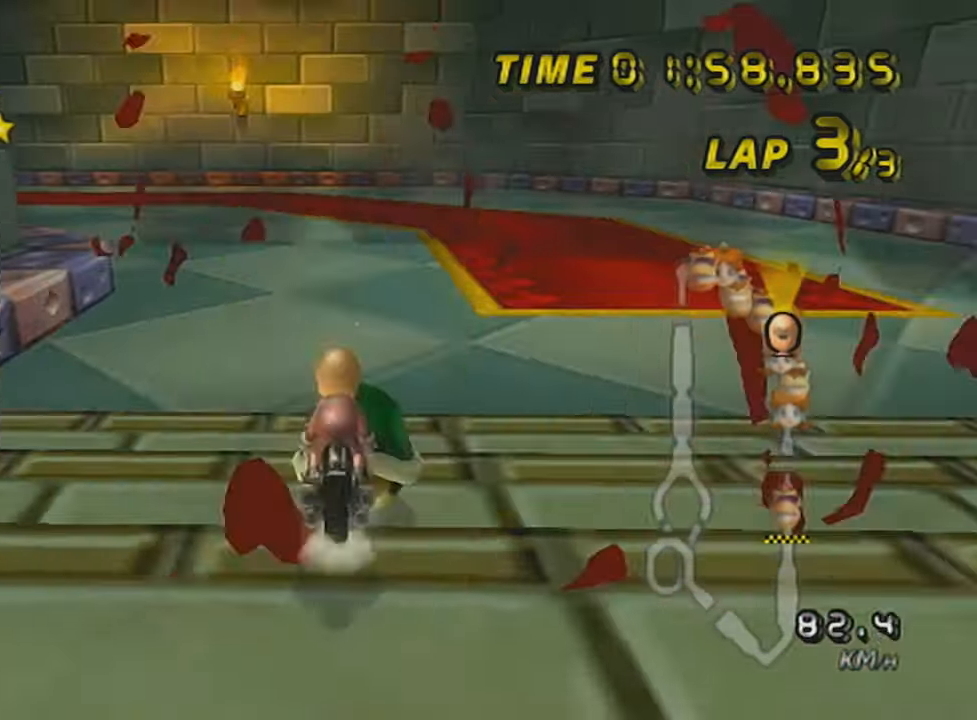
{"buttons": ["A", "X", "R1"], "left_stick": "up", "events": [[84, "R1", "down"], [84, "left_stick", "left"], [384, "X", "down"], [468, "left_stick", "up"]]}
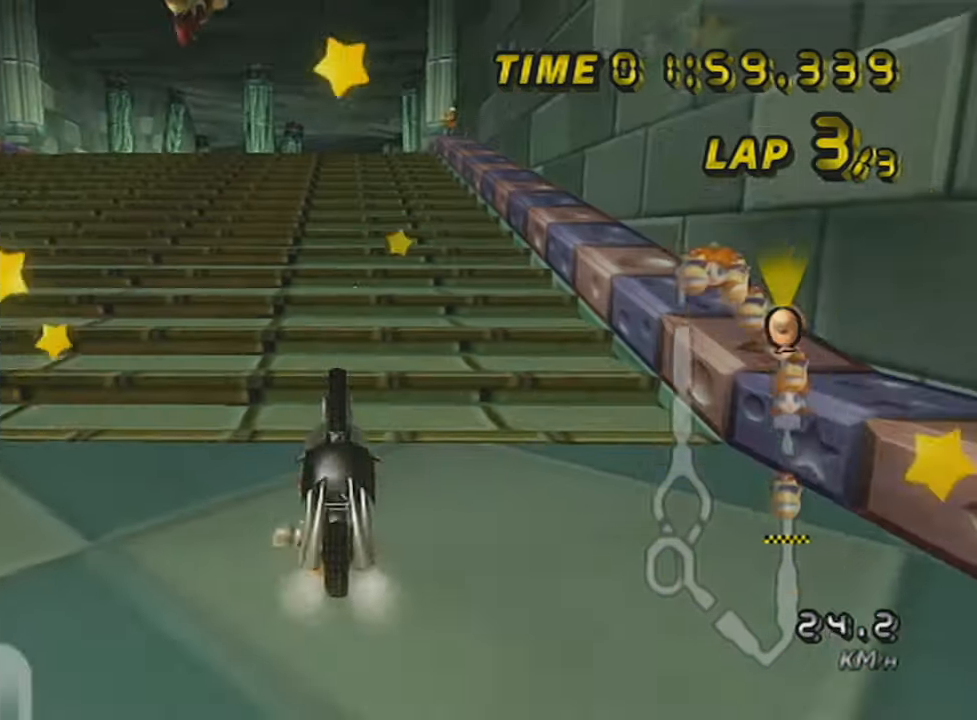
{"buttons": ["A", "X", "R1"], "left_stick": "left", "events": [[233, "left_stick", "left"]]}
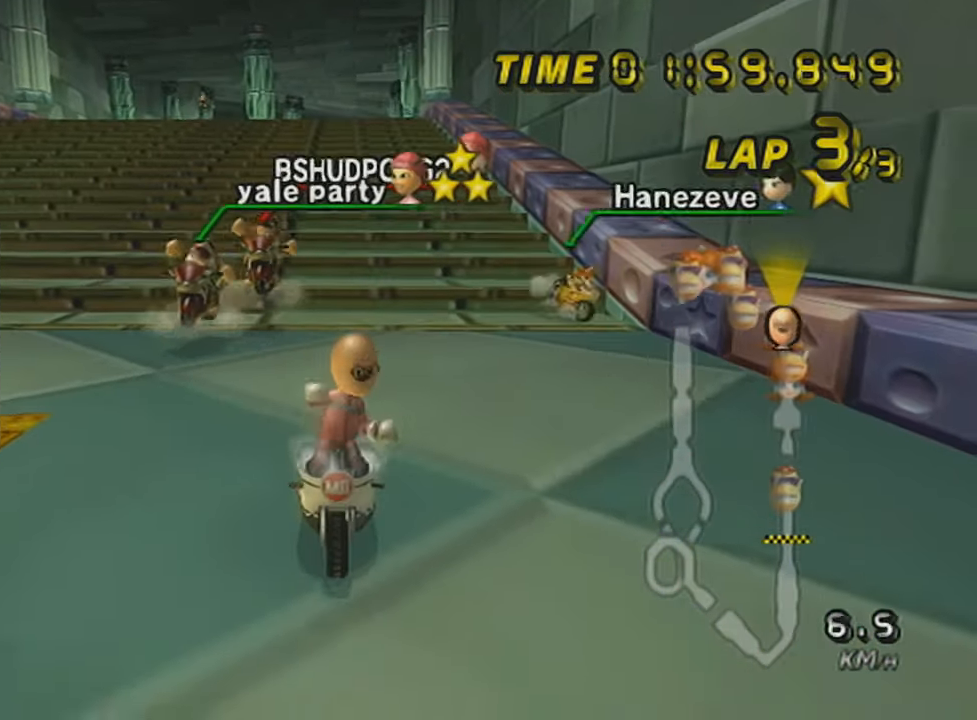
{"buttons": ["A", "R1"], "left_stick": "left", "events": [[334, "X", "up"]]}
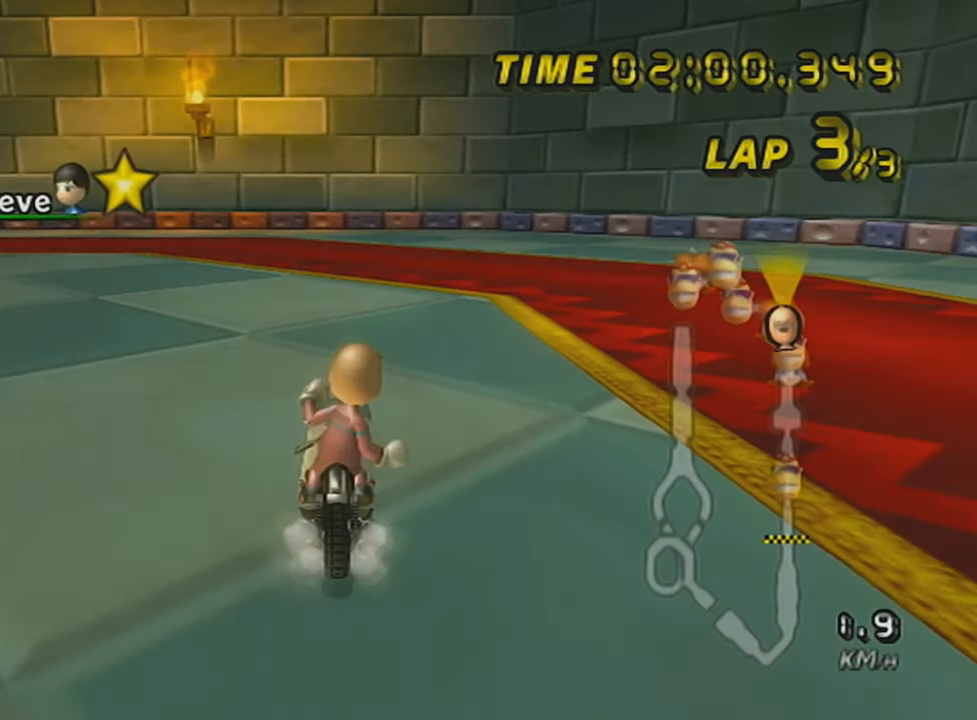
{"buttons": ["A", "L1"], "left_stick": "left", "events": [[434, "L1", "down"], [434, "R1", "up"]]}
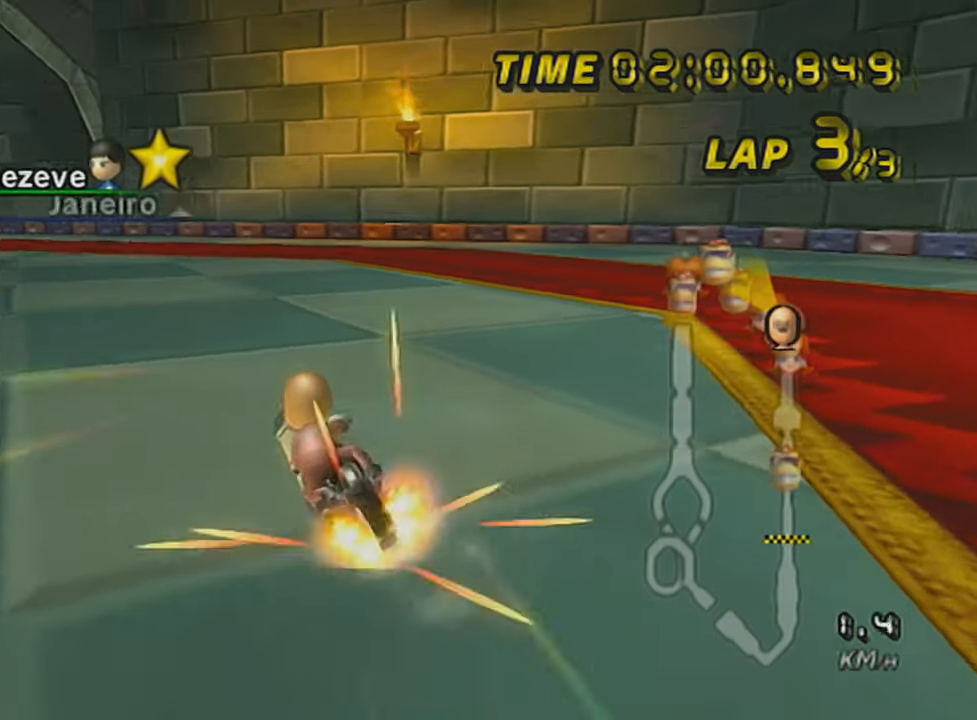
{"buttons": ["A", "R1"], "left_stick": "left", "events": [[34, "left_stick", "center"], [67, "L1", "up"], [134, "L1", "down"], [184, "L1", "up"], [234, "L1", "down"], [334, "R1", "down"], [334, "left_stick", "left"], [484, "L1", "up"]]}
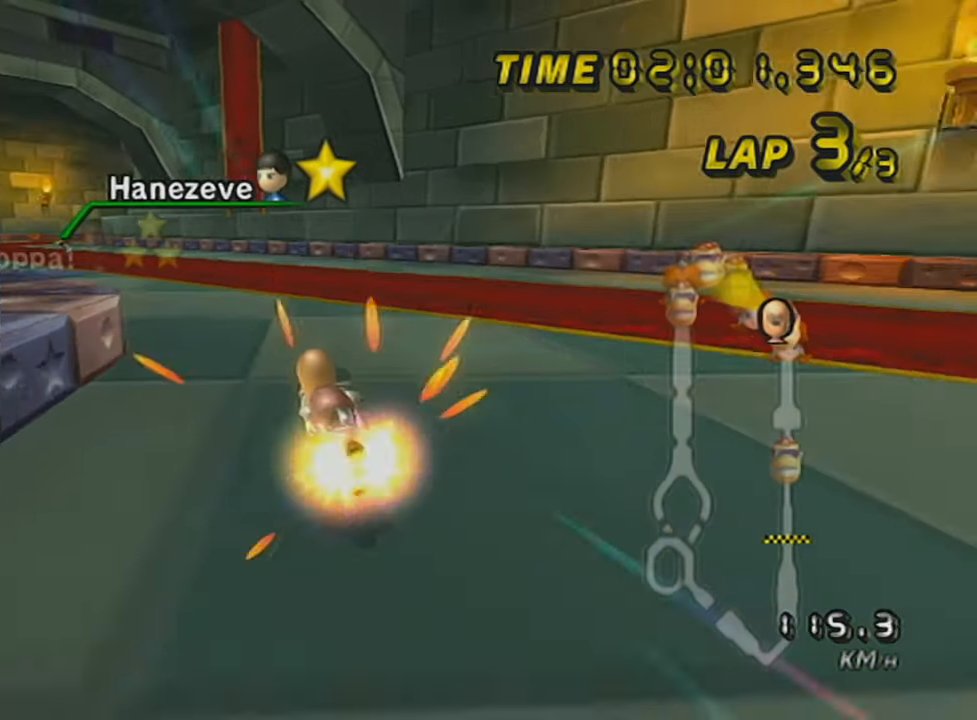
{"buttons": ["A"], "left_stick": "center", "events": [[67, "L1", "down"], [334, "L1", "up"], [384, "L1", "down"], [400, "R1", "up"], [450, "L1", "up"], [450, "left_stick", "center"]]}
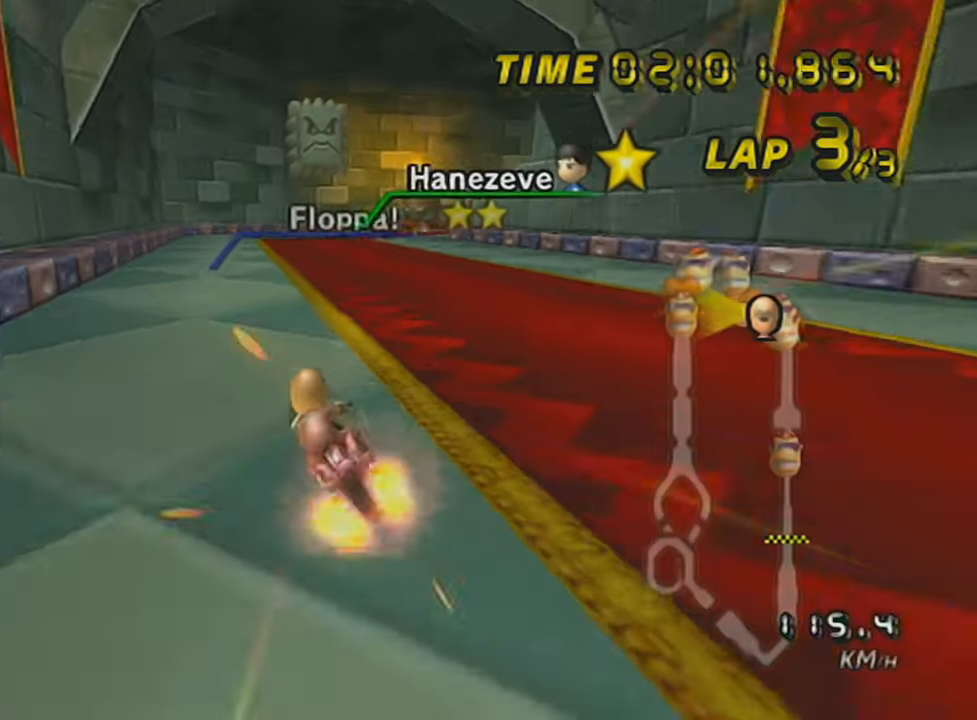
{"buttons": ["A", "L1", "R1"], "left_stick": "right", "events": [[34, "L1", "down"], [134, "L1", "up"], [151, "L1", "down"], [201, "R1", "down"], [234, "left_stick", "up-right"], [284, "L1", "up"], [284, "left_stick", "right"], [334, "L1", "down"]]}
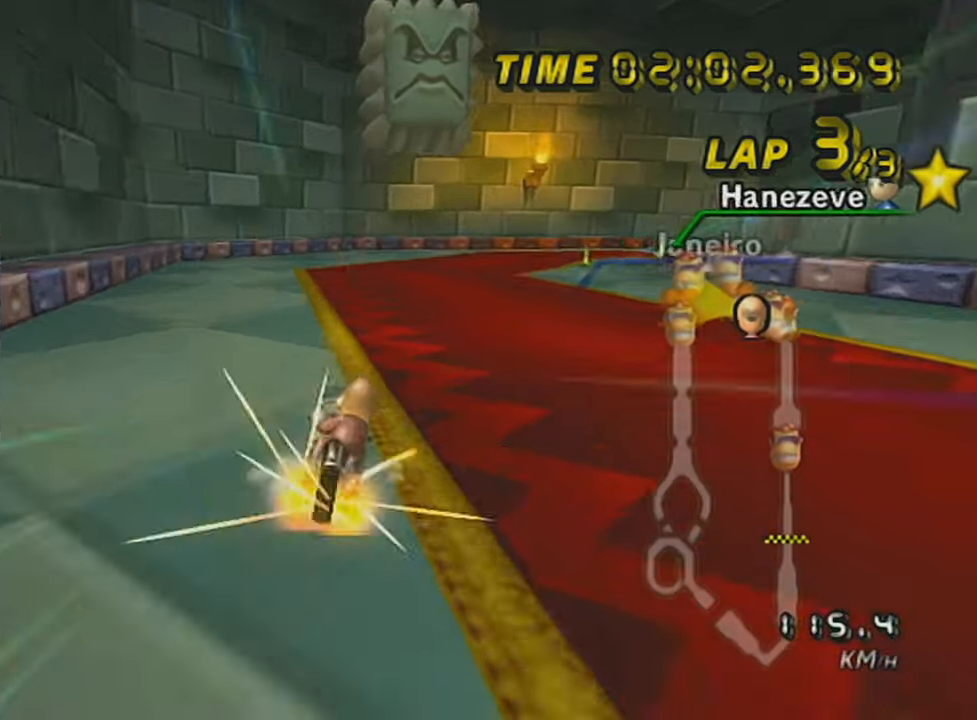
{"buttons": ["A", "R1"], "left_stick": "right", "events": [[83, "L1", "up"], [133, "L1", "down"], [233, "L1", "up"], [283, "L1", "down"], [400, "L1", "up"]]}
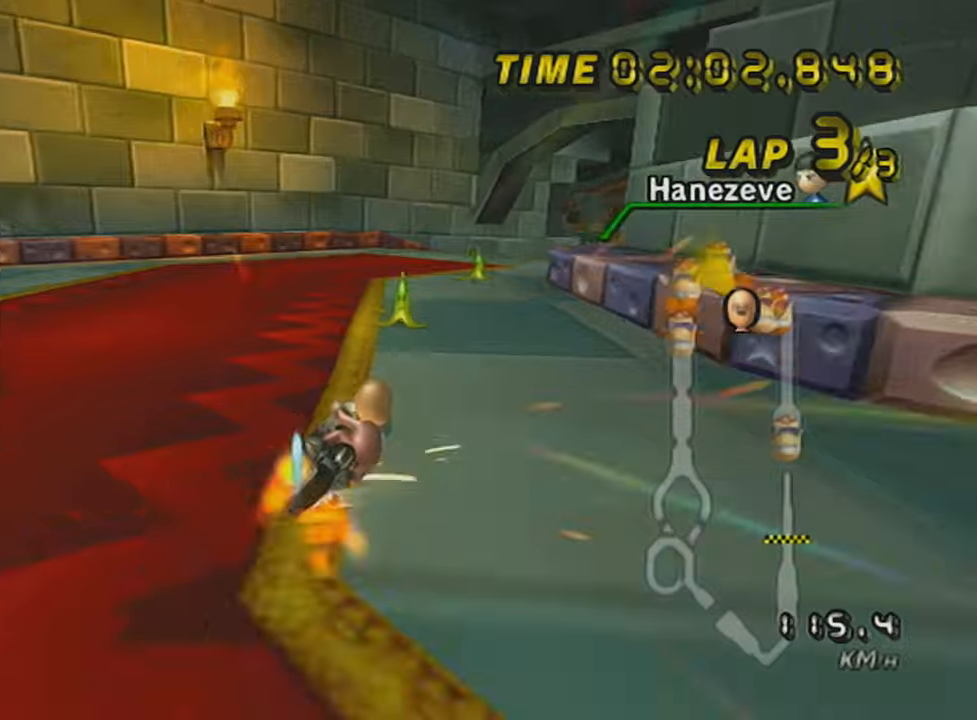
{"buttons": ["A"], "left_stick": "right", "events": [[300, "R1", "up"]]}
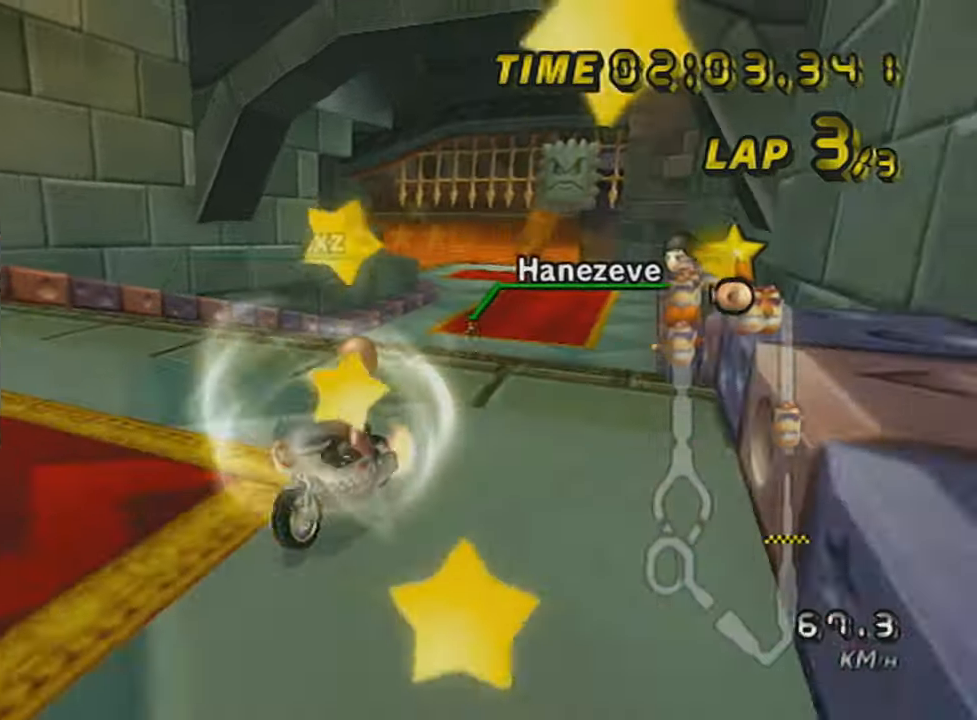
{"buttons": ["A", "R1"], "left_stick": "right", "events": [[300, "R1", "down"]]}
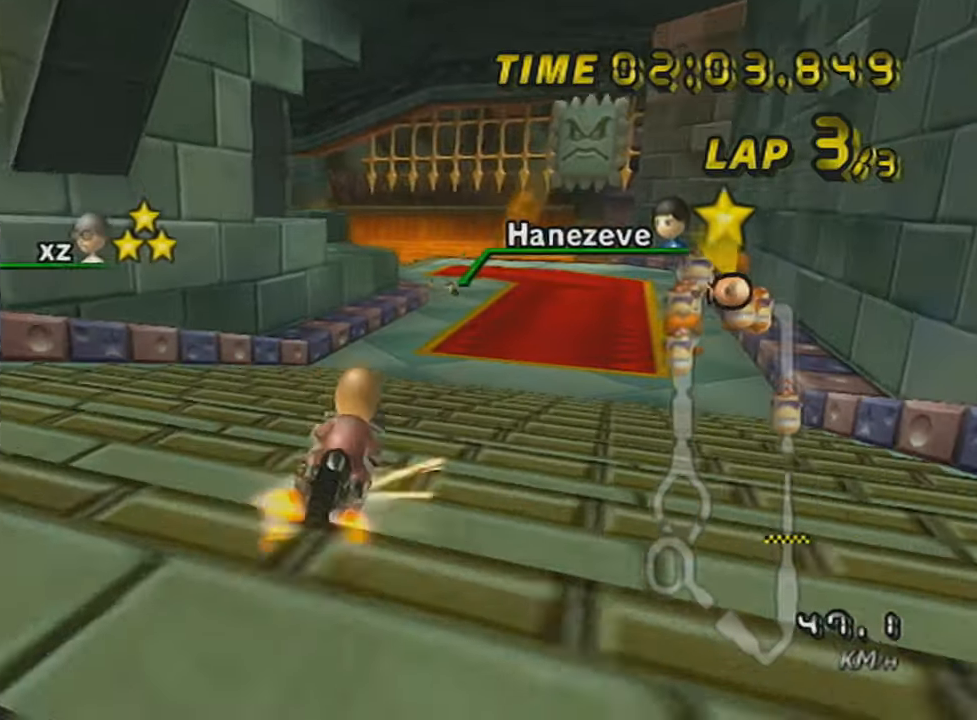
{"buttons": ["A", "R1"], "left_stick": "left", "events": [[150, "R1", "up"], [217, "L1", "down"], [350, "L1", "up"], [350, "left_stick", "center"], [400, "R1", "down"], [450, "left_stick", "left"]]}
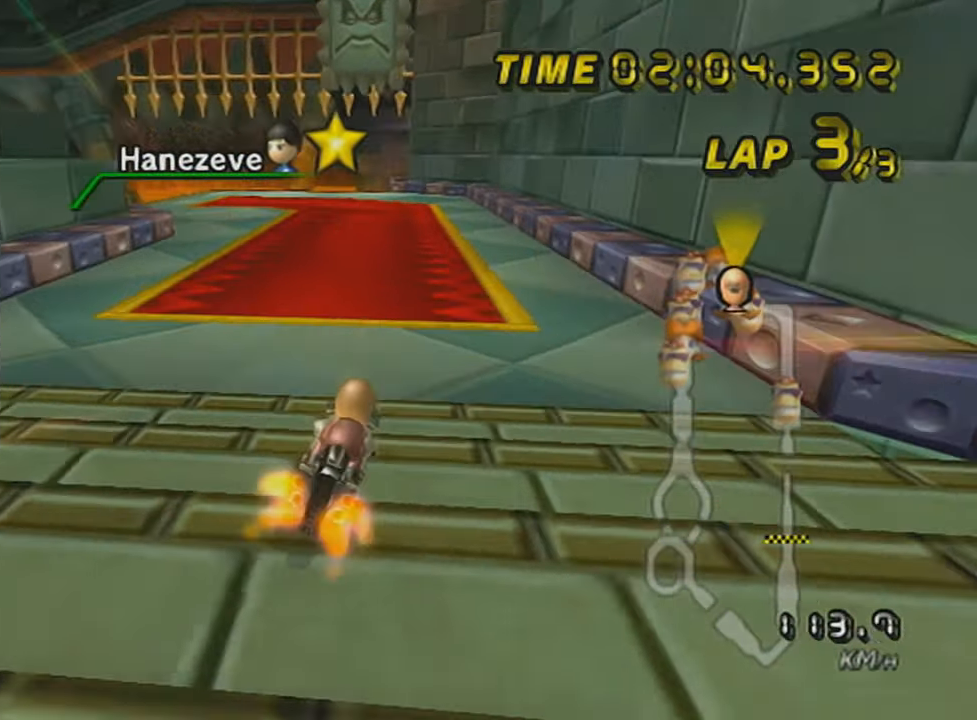
{"buttons": ["A", "X", "R1"], "left_stick": "left", "events": [[451, "X", "down"]]}
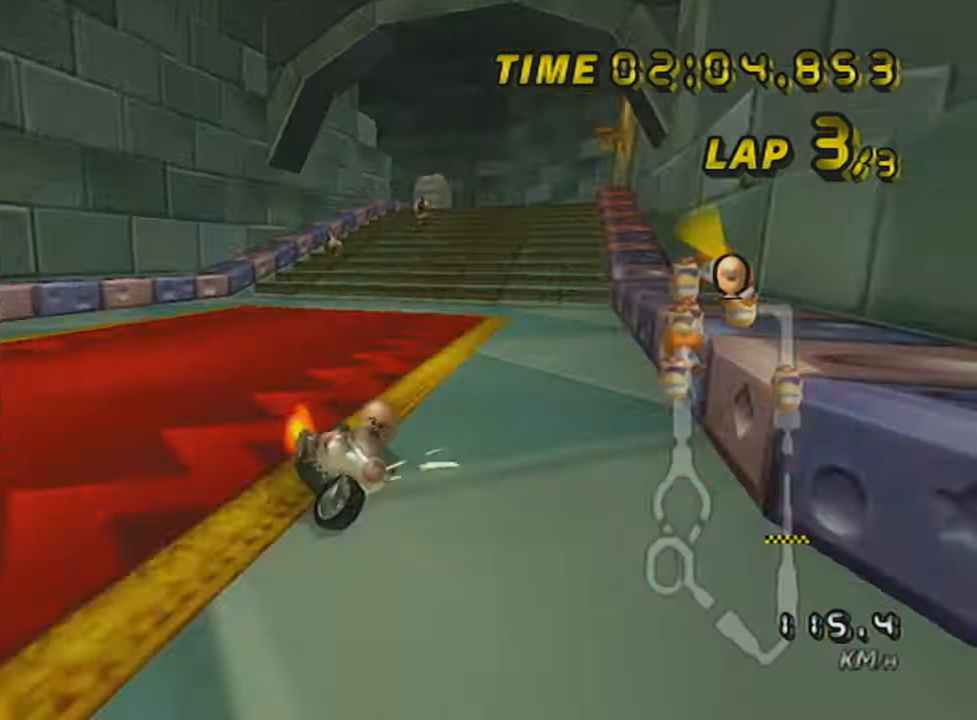
{"buttons": ["A", "R1"], "left_stick": "down-left", "events": [[100, "X", "up"], [383, "left_stick", "down-left"]]}